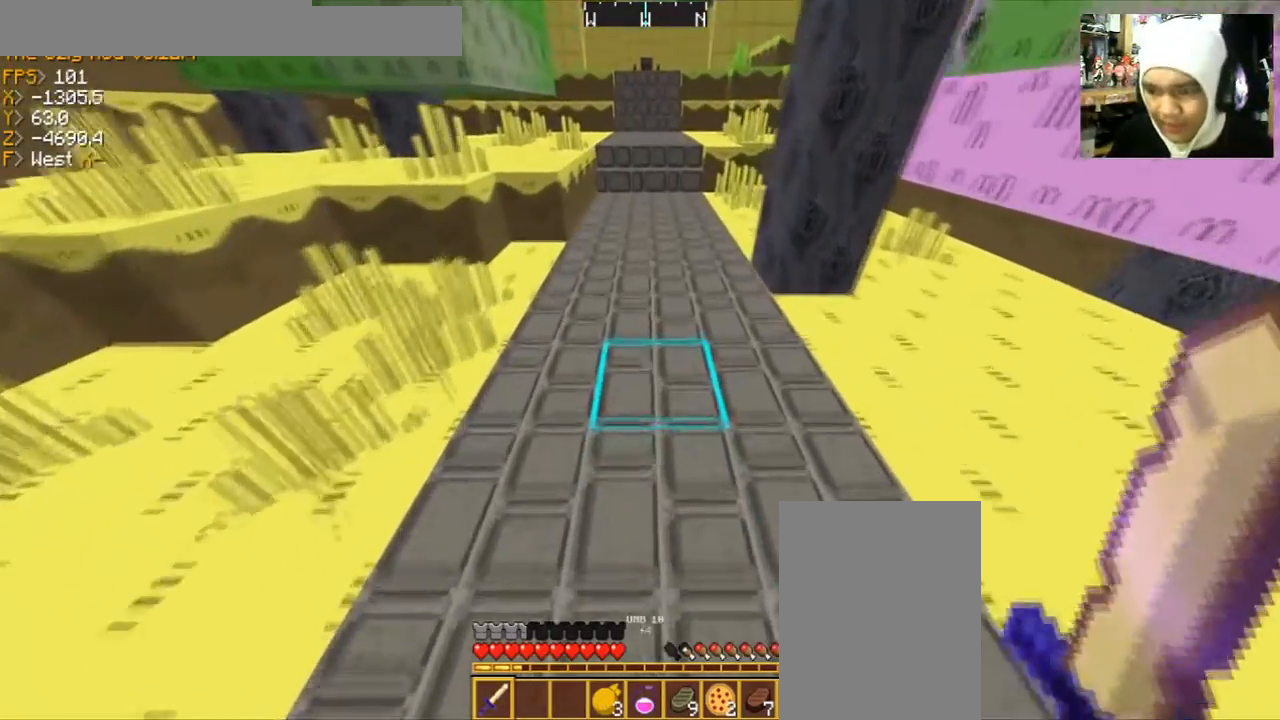
Gameplay with keyboard and mouse; each line is a JSON object with the keys and mouse buttons held at the frame after it. "events" lists presses ("down") and releases ("up") of "a", "d", "s", "space", "w", "mouse_left" and "mouse_right" between this image and that frame as [ms after this image, input, new state], when the widget could be followed in between. "mouse_left", "mouse_right" = the "left", "right" buttons of the "mouse" list. No other keys are recorded. Fast repeated clicks can show as one long hold. Mouse movement is not recorded.
{"keys": ["w"], "mouse": [], "events": []}
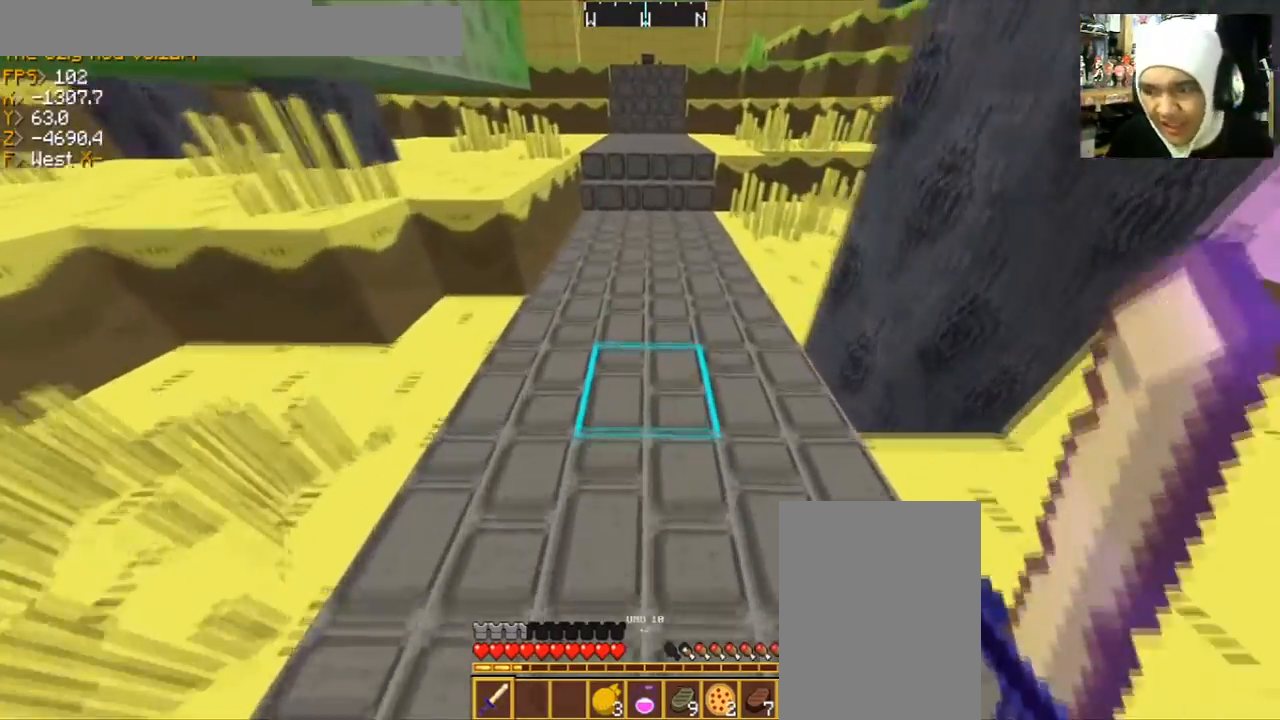
{"keys": ["w"], "mouse": [], "events": []}
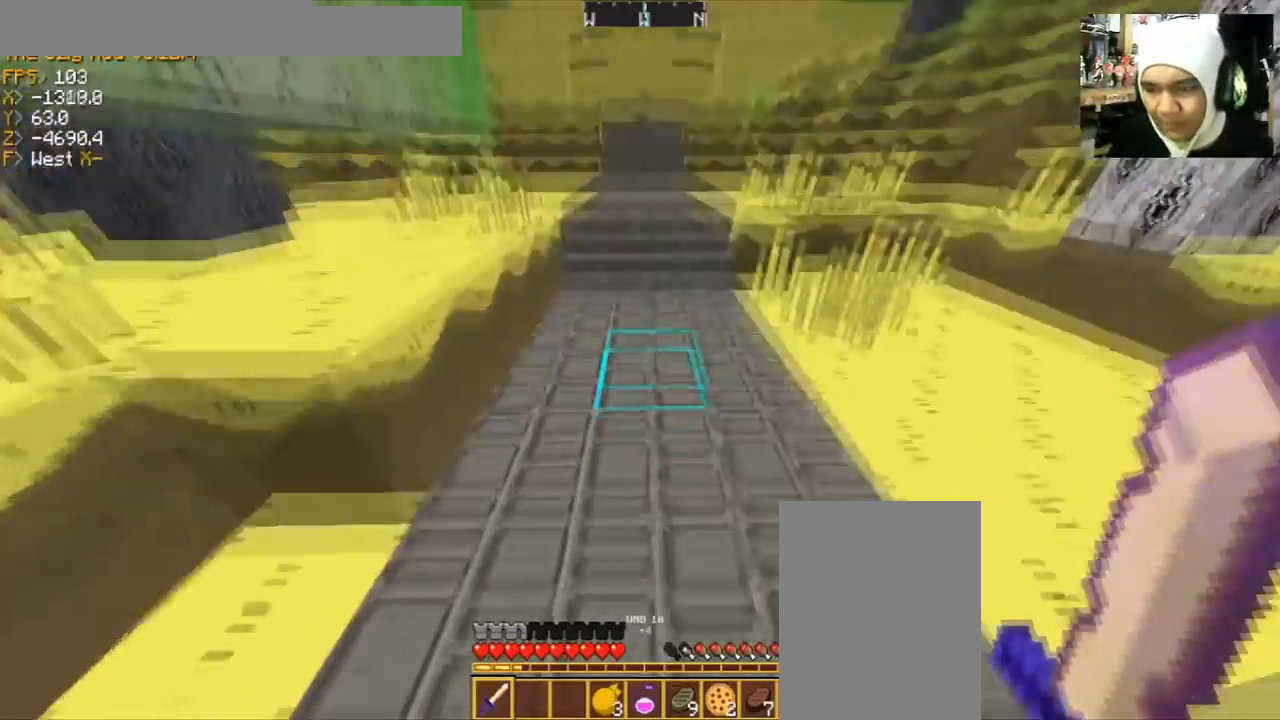
{"keys": ["w"], "mouse": [], "events": []}
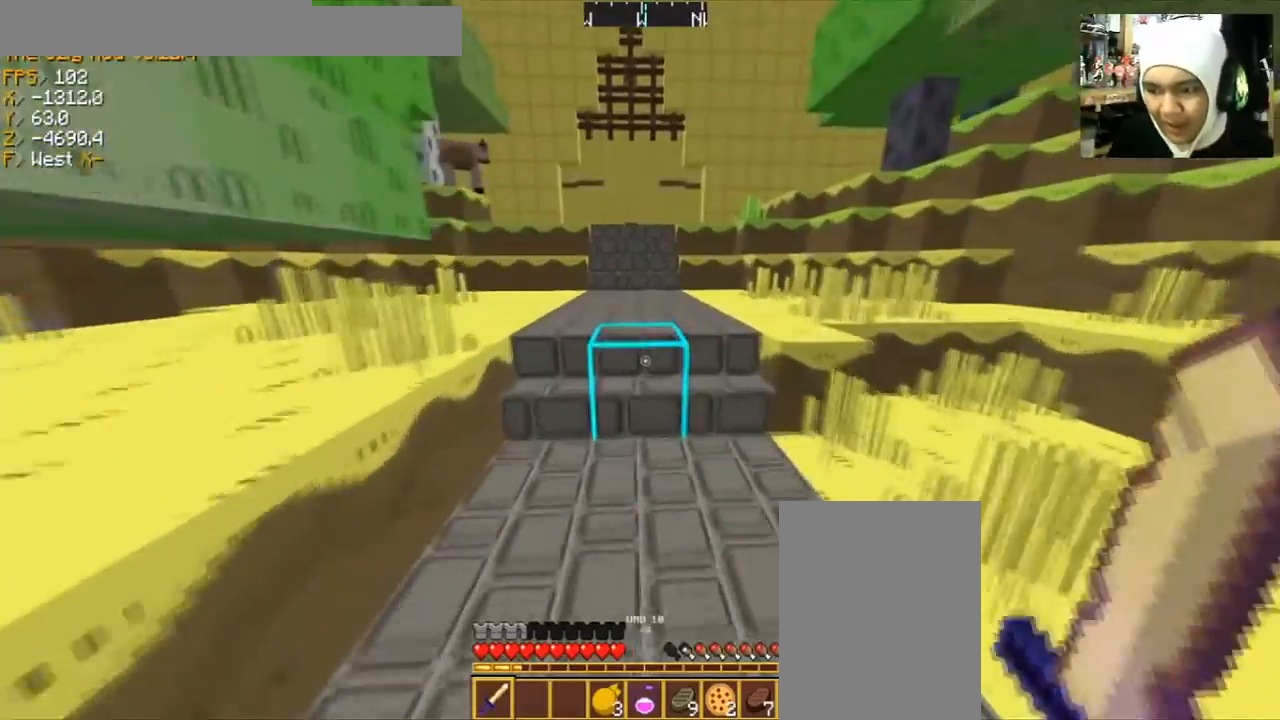
{"keys": ["w"], "mouse": [], "events": []}
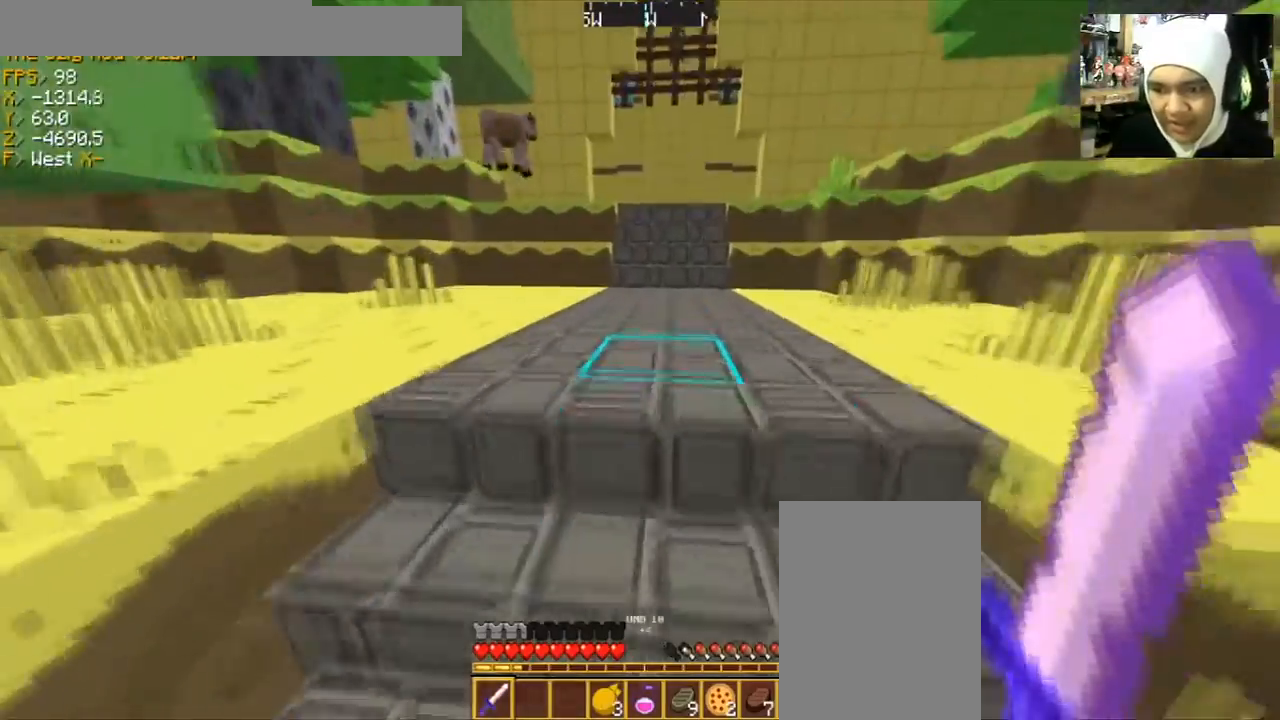
{"keys": ["w"], "mouse": [], "events": []}
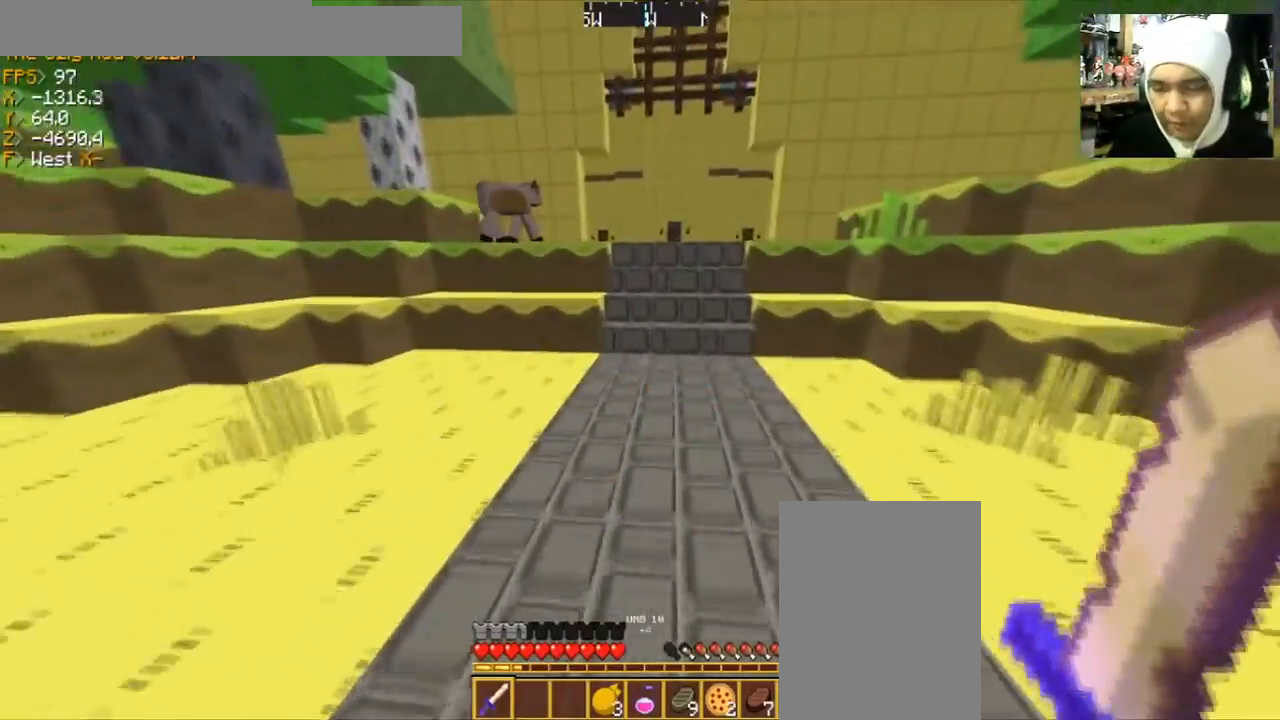
{"keys": ["w"], "mouse": [], "events": [[300, "d", "down"], [467, "d", "up"]]}
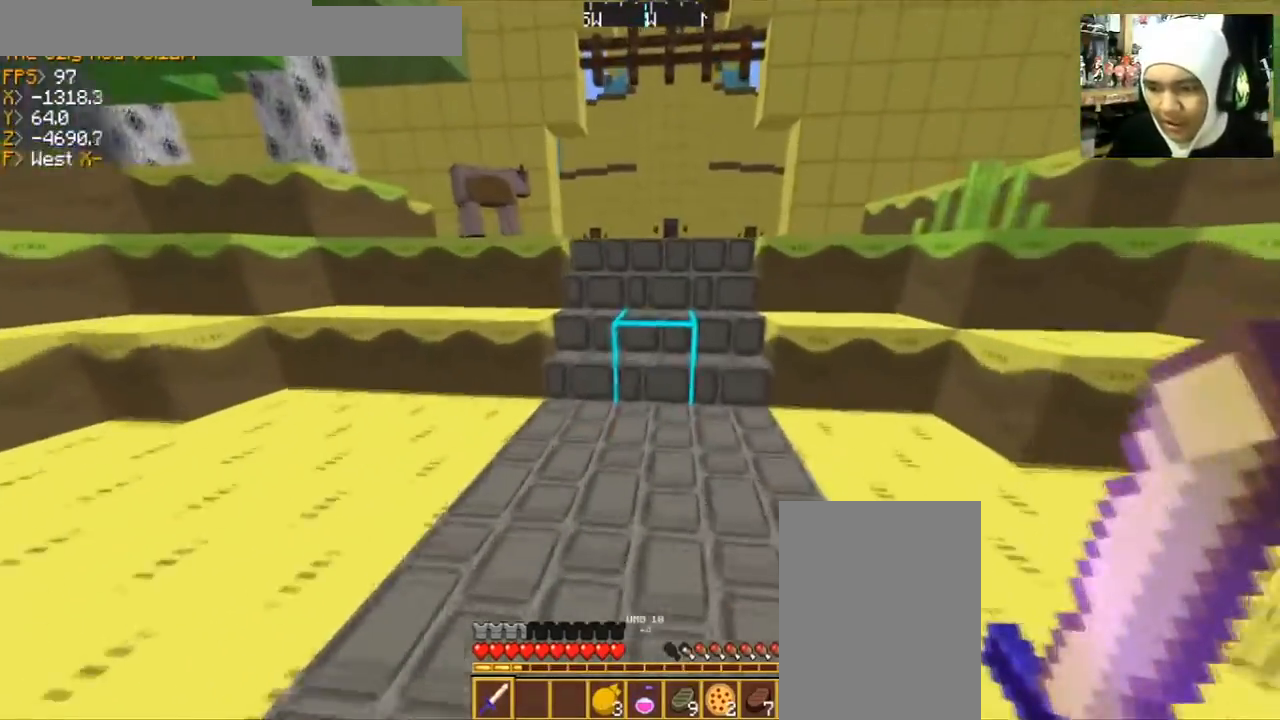
{"keys": ["w"], "mouse": [], "events": []}
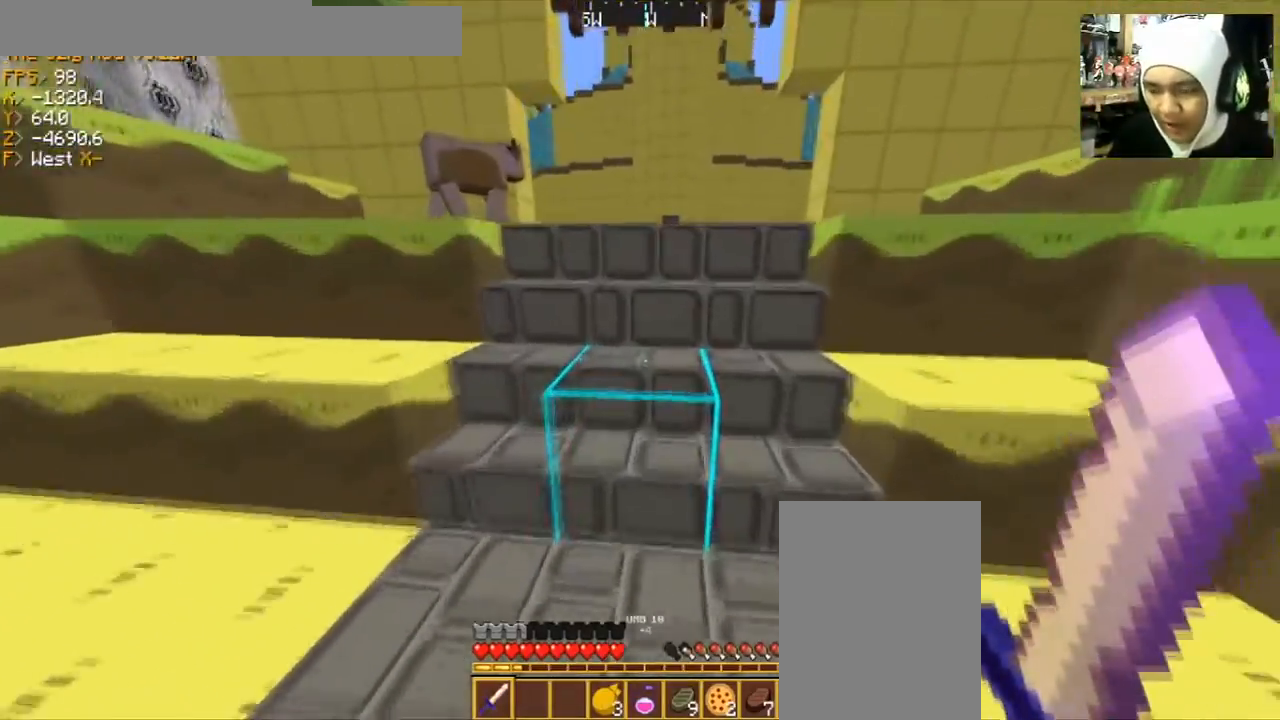
{"keys": ["w"], "mouse": [], "events": [[100, "a", "down"], [267, "a", "up"]]}
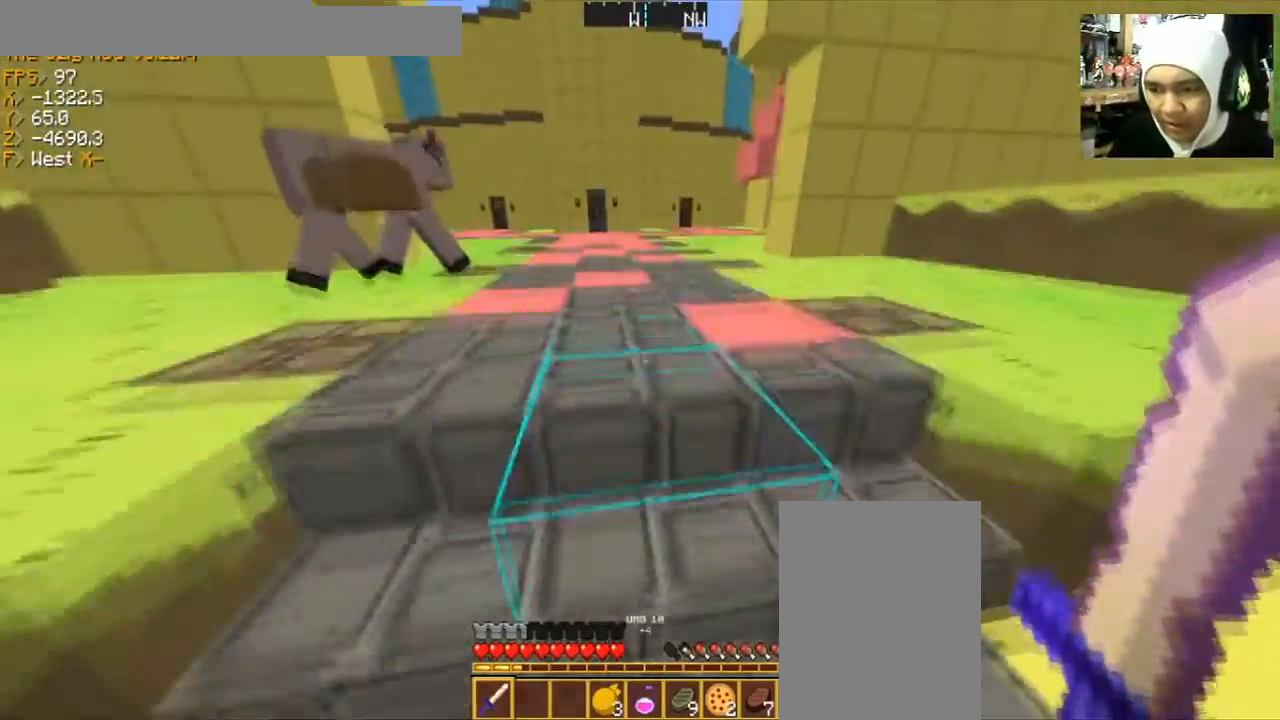
{"keys": [], "mouse": [], "events": [[267, "w", "up"]]}
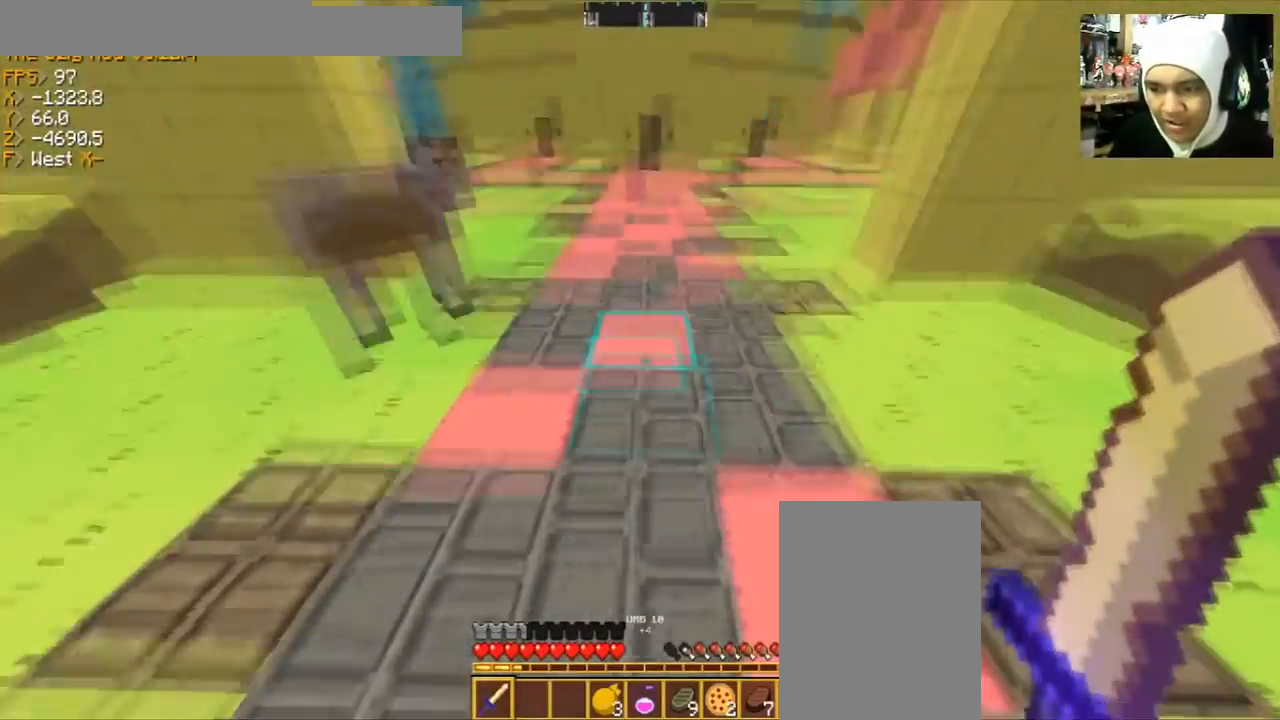
{"keys": [], "mouse": [], "events": []}
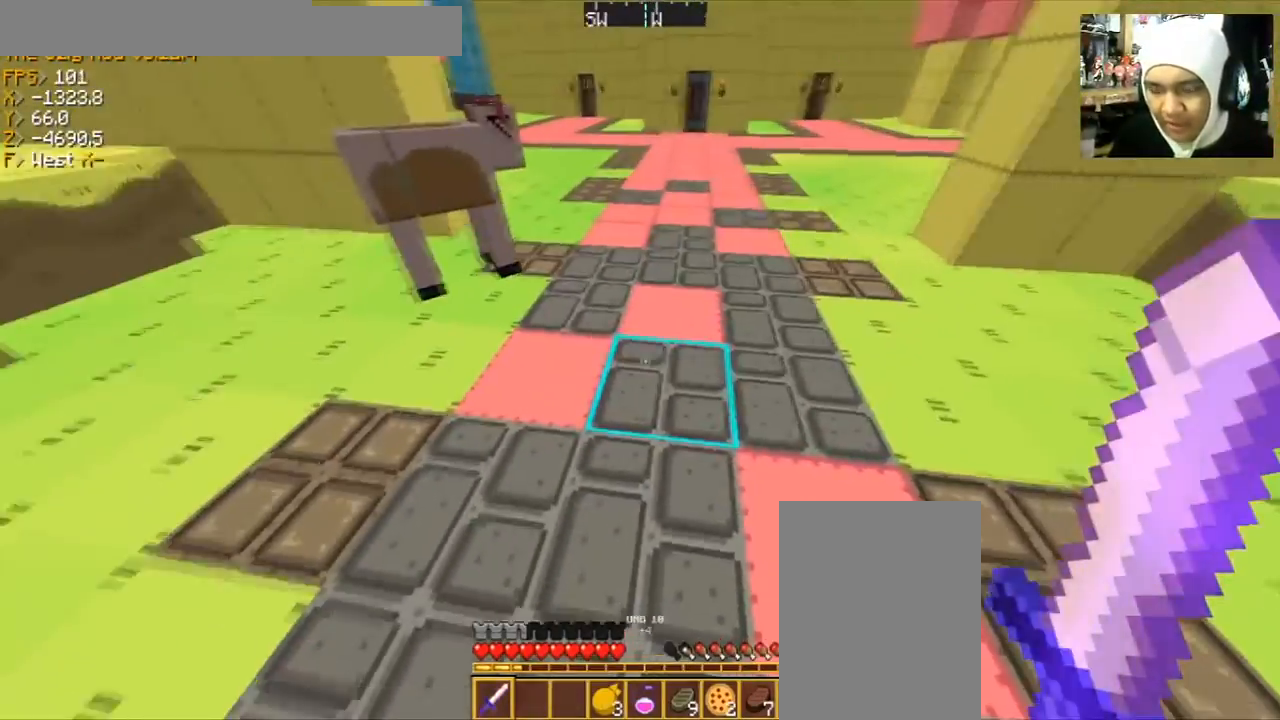
{"keys": ["w"], "mouse": [], "events": [[67, "w", "down"]]}
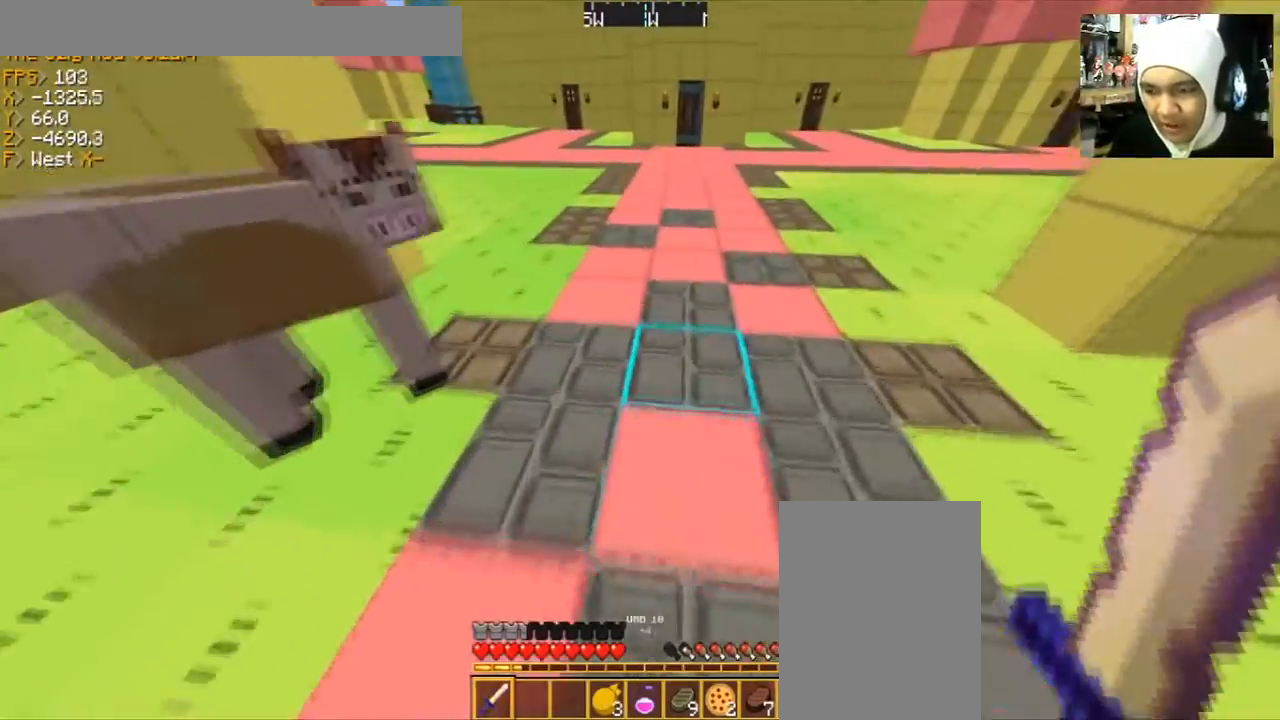
{"keys": [], "mouse": [], "events": [[66, "d", "down"], [333, "w", "up"], [367, "d", "up"]]}
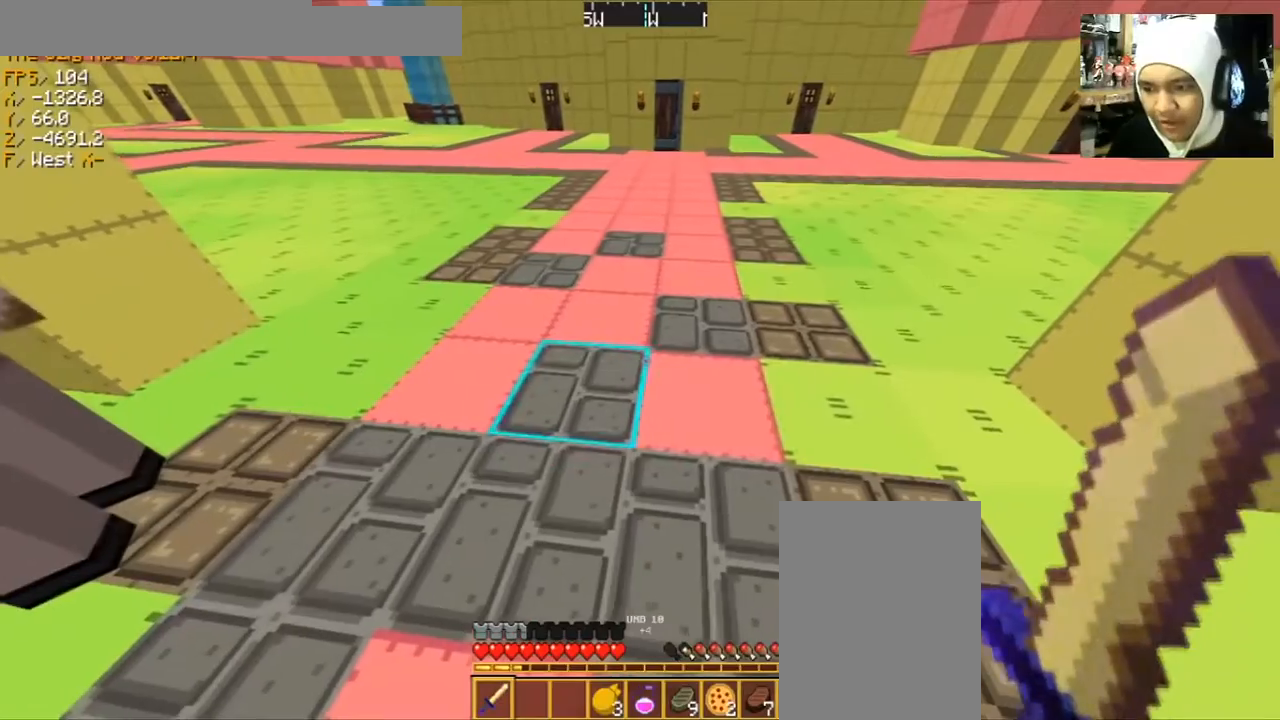
{"keys": [], "mouse": [], "events": []}
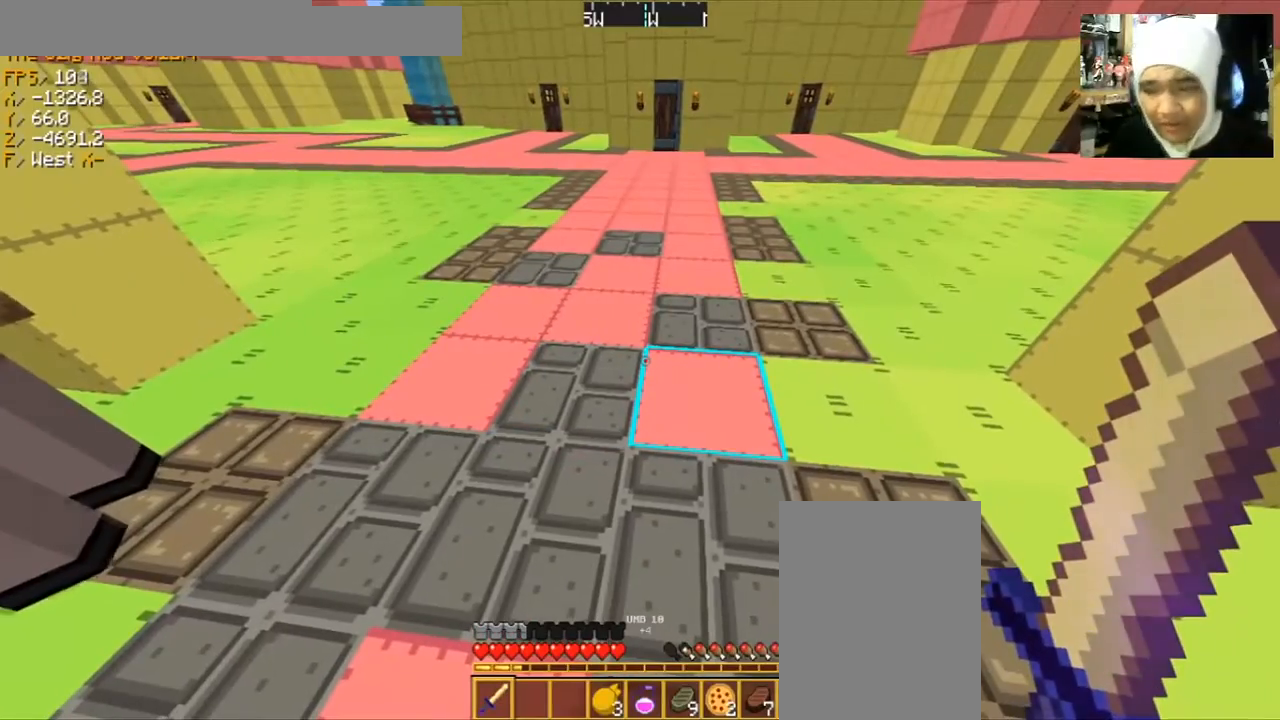
{"keys": [], "mouse": [], "events": []}
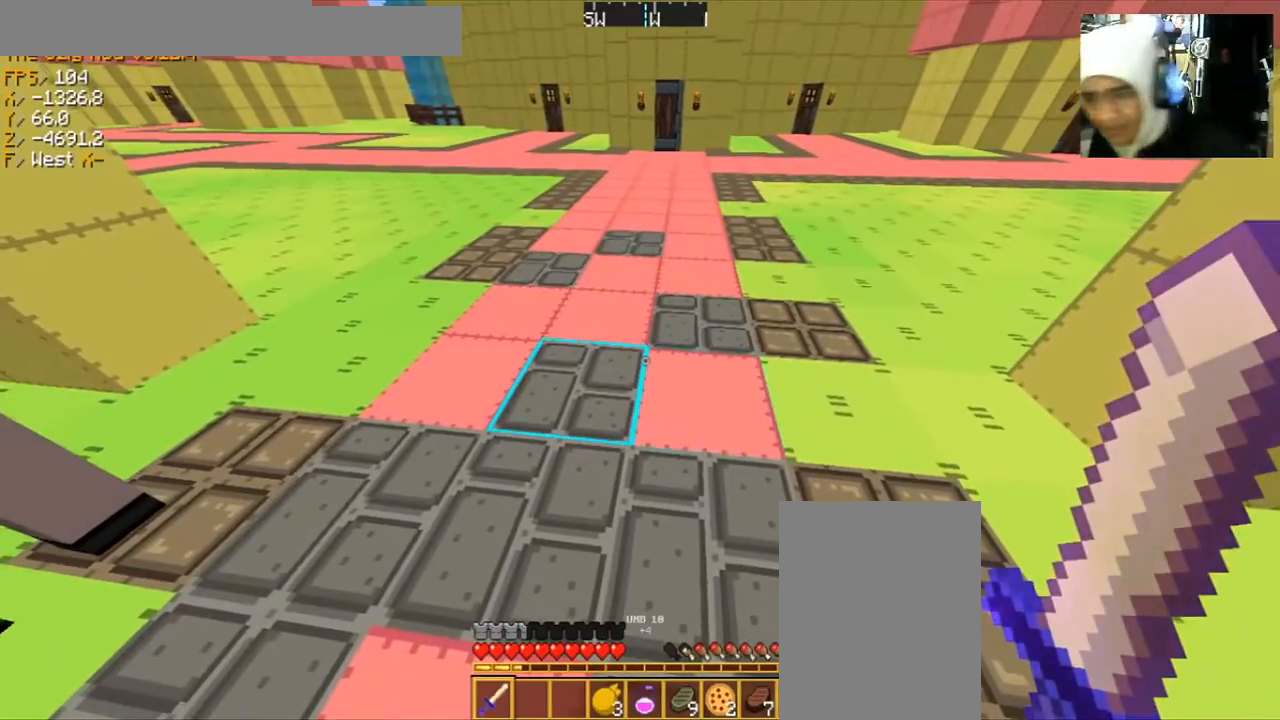
{"keys": ["a", "w"], "mouse": [], "events": [[367, "a", "down"], [367, "w", "down"]]}
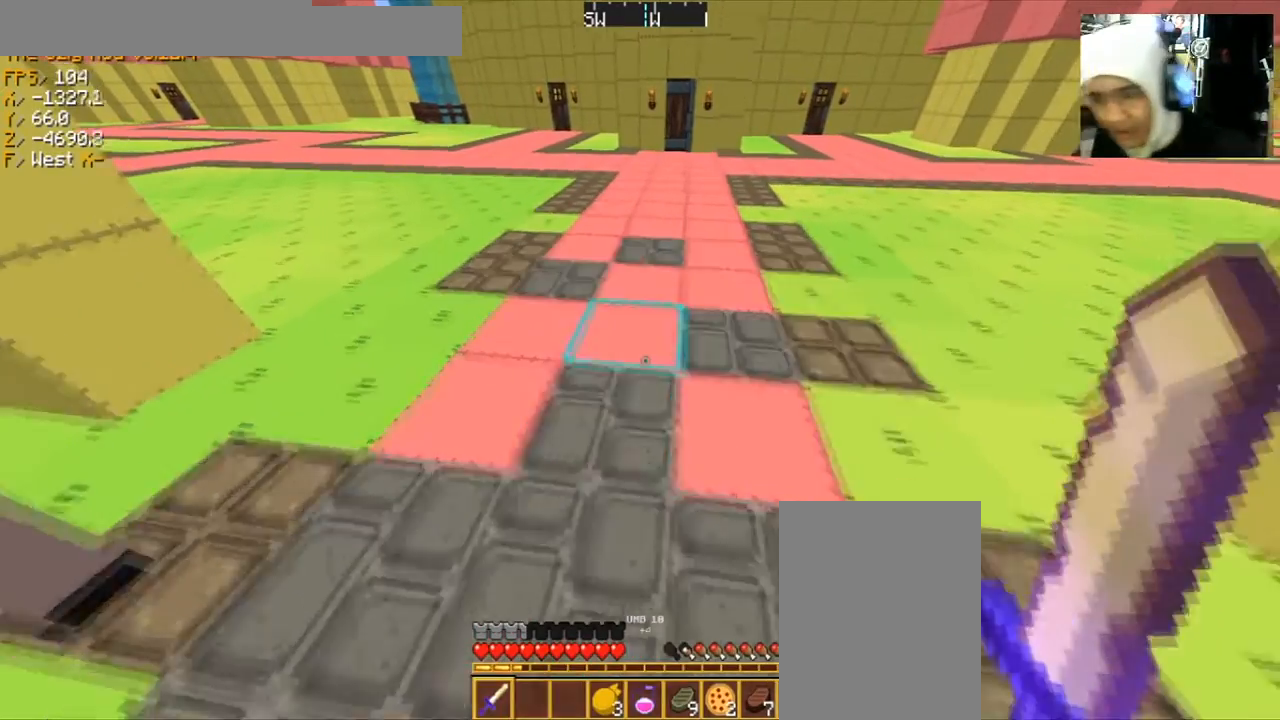
{"keys": ["w"], "mouse": [], "events": [[133, "a", "up"]]}
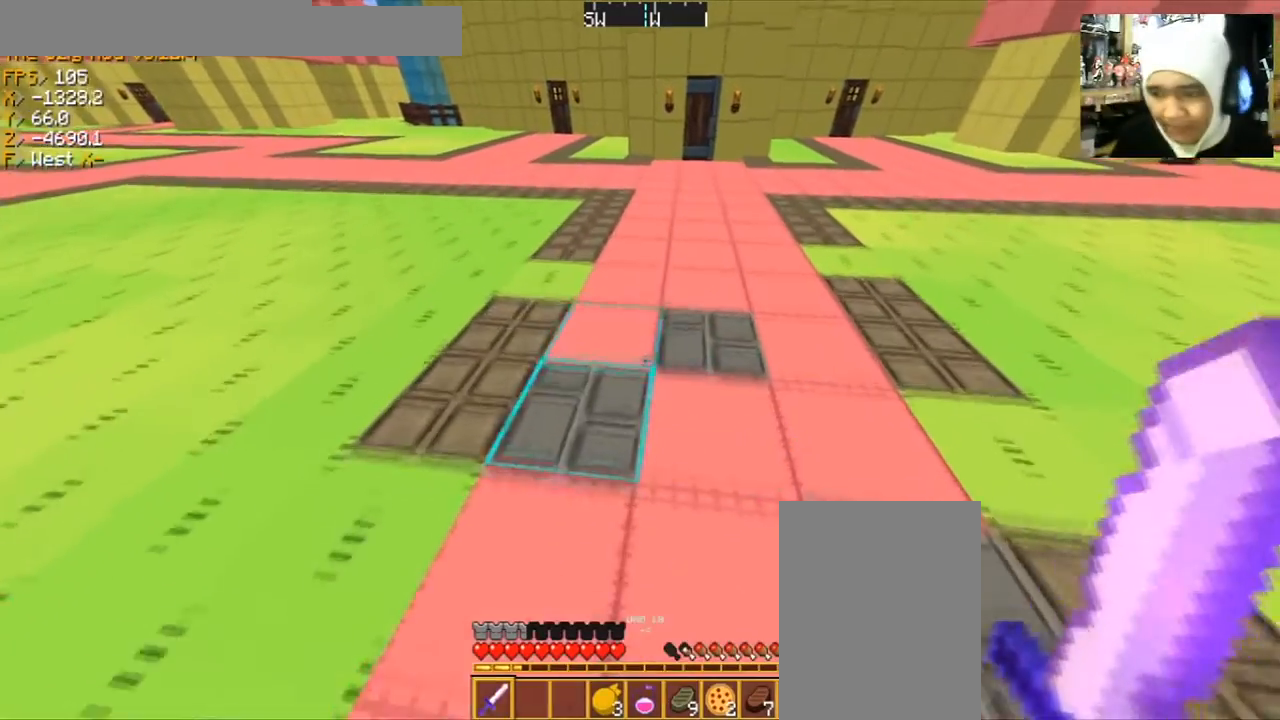
{"keys": ["d", "w"], "mouse": [], "events": [[267, "d", "down"]]}
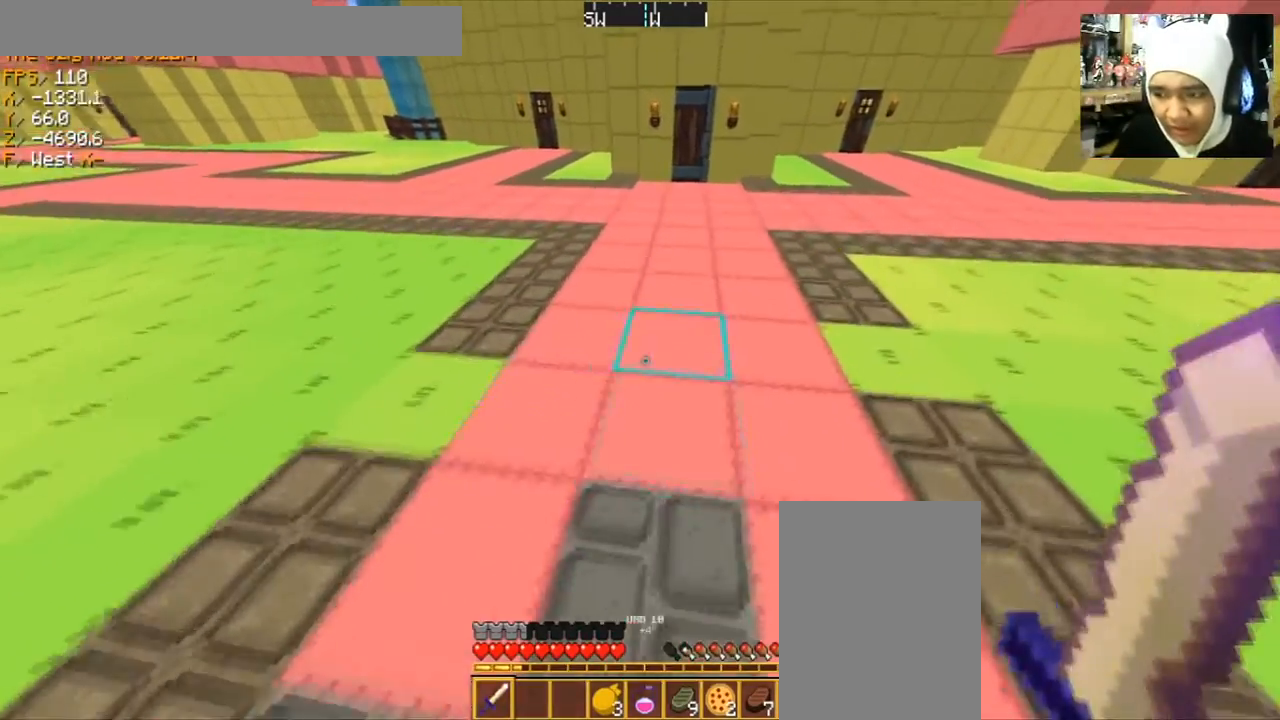
{"keys": [], "mouse": [], "events": [[166, "d", "up"], [166, "w", "up"]]}
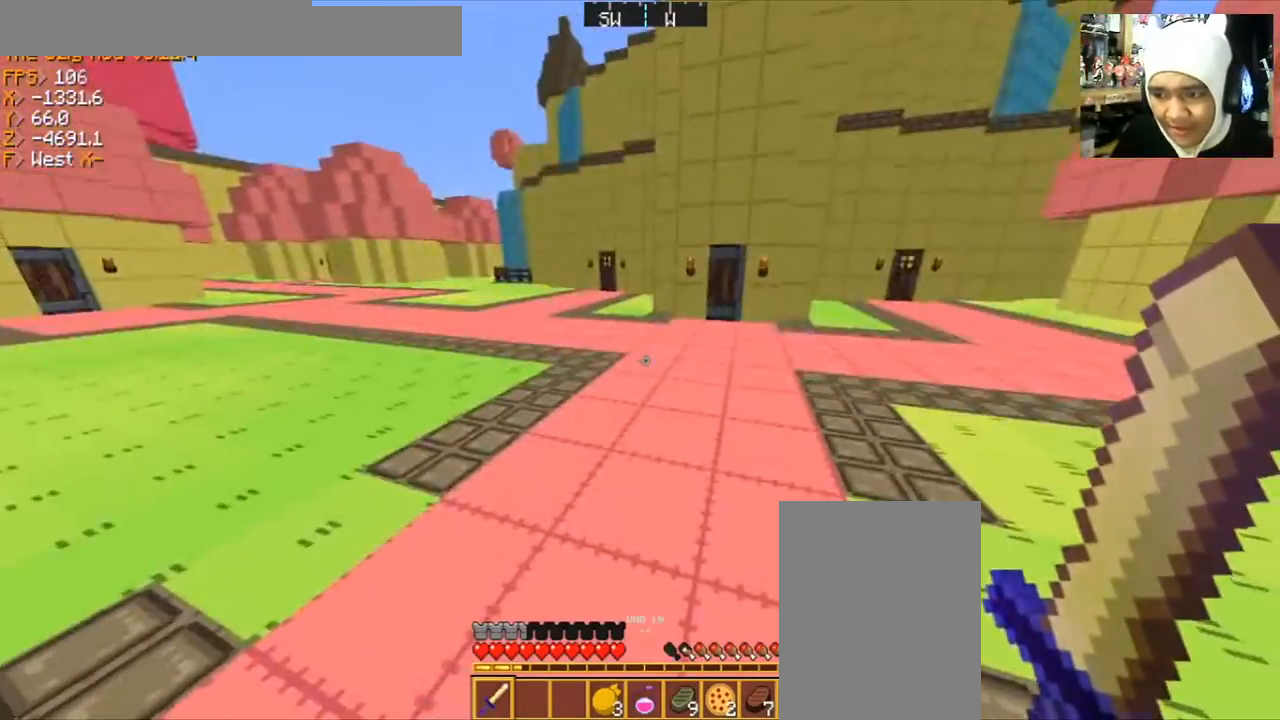
{"keys": [], "mouse": [], "events": [[100, "s", "down"], [167, "d", "down"], [300, "d", "up"], [334, "s", "up"]]}
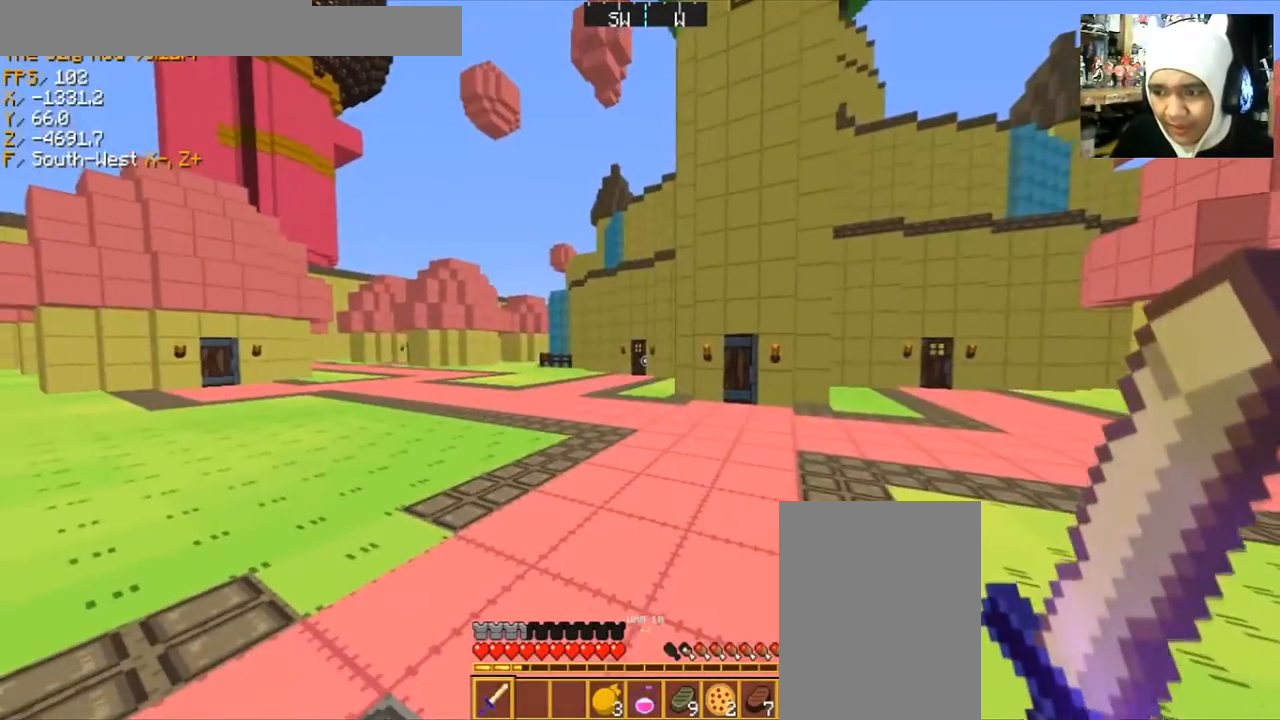
{"keys": [], "mouse": [], "events": []}
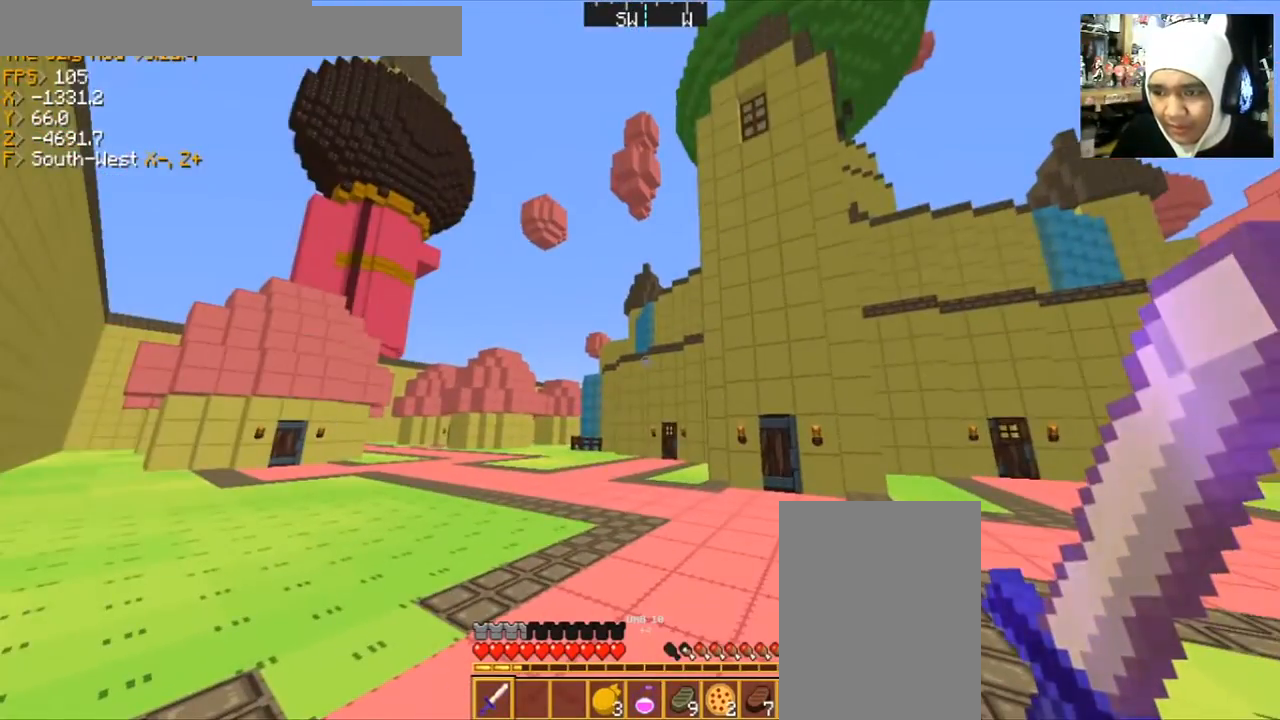
{"keys": ["a", "w"], "mouse": [], "events": [[467, "a", "down"], [467, "w", "down"]]}
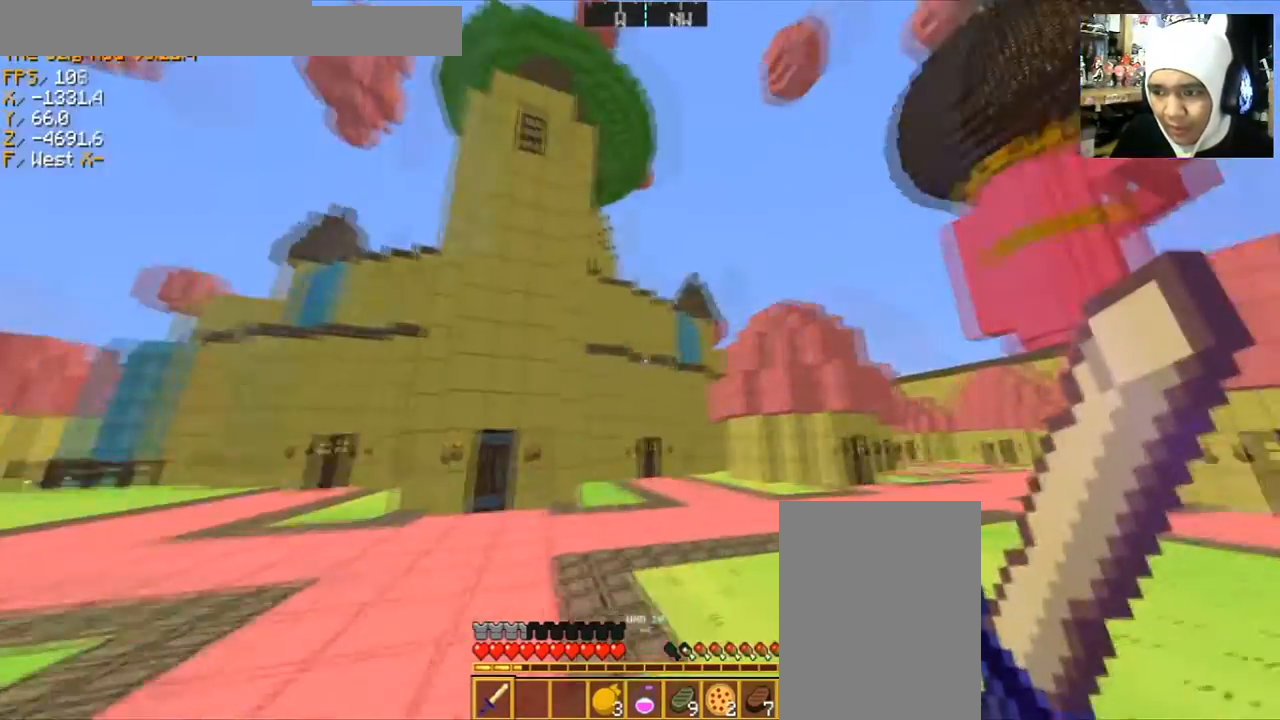
{"keys": ["d", "s"], "mouse": [], "events": [[166, "w", "up"], [300, "s", "down"], [400, "a", "up"], [467, "d", "down"]]}
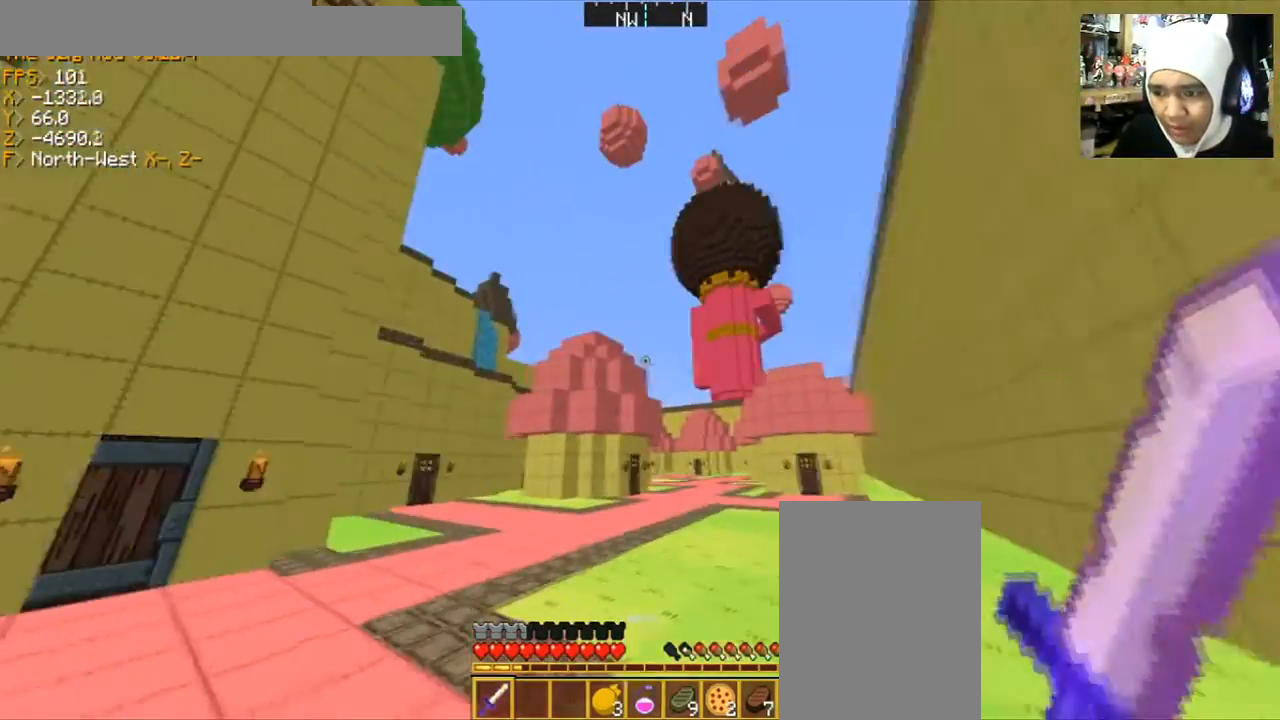
{"keys": [], "mouse": [], "events": [[67, "s", "up"], [100, "d", "up"]]}
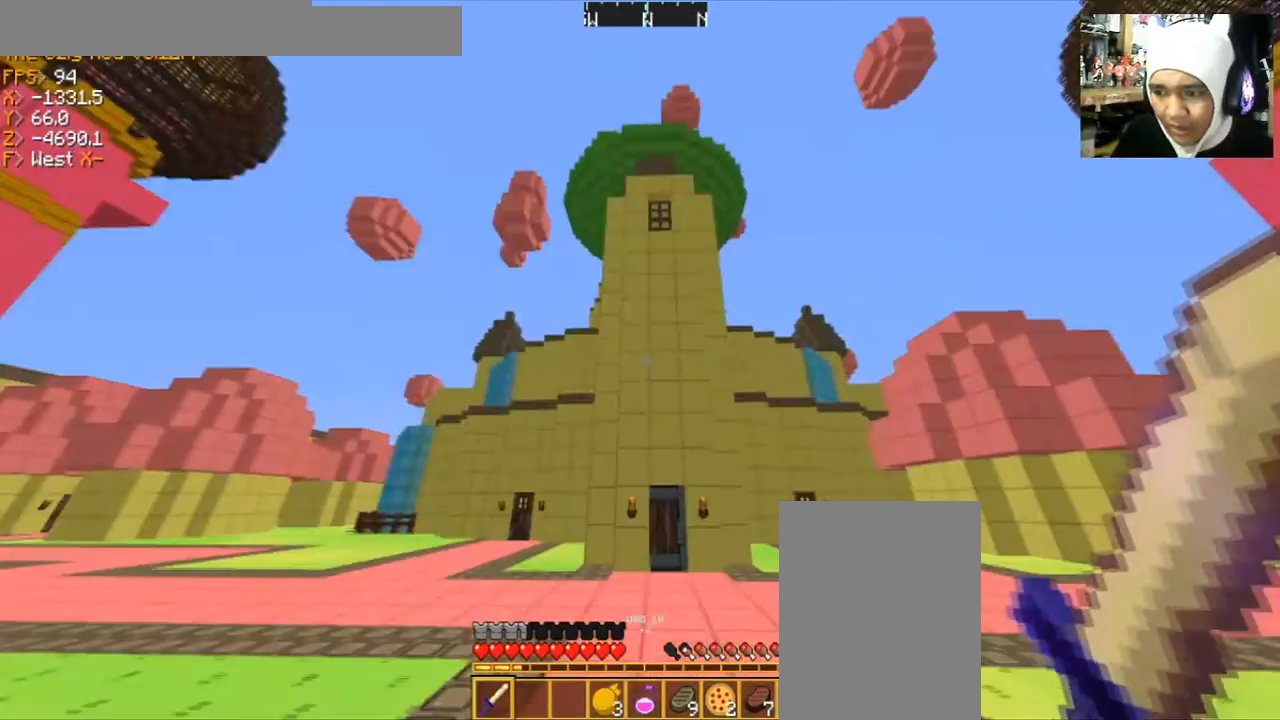
{"keys": ["d", "s"], "mouse": [], "events": [[166, "s", "down"], [200, "d", "down"]]}
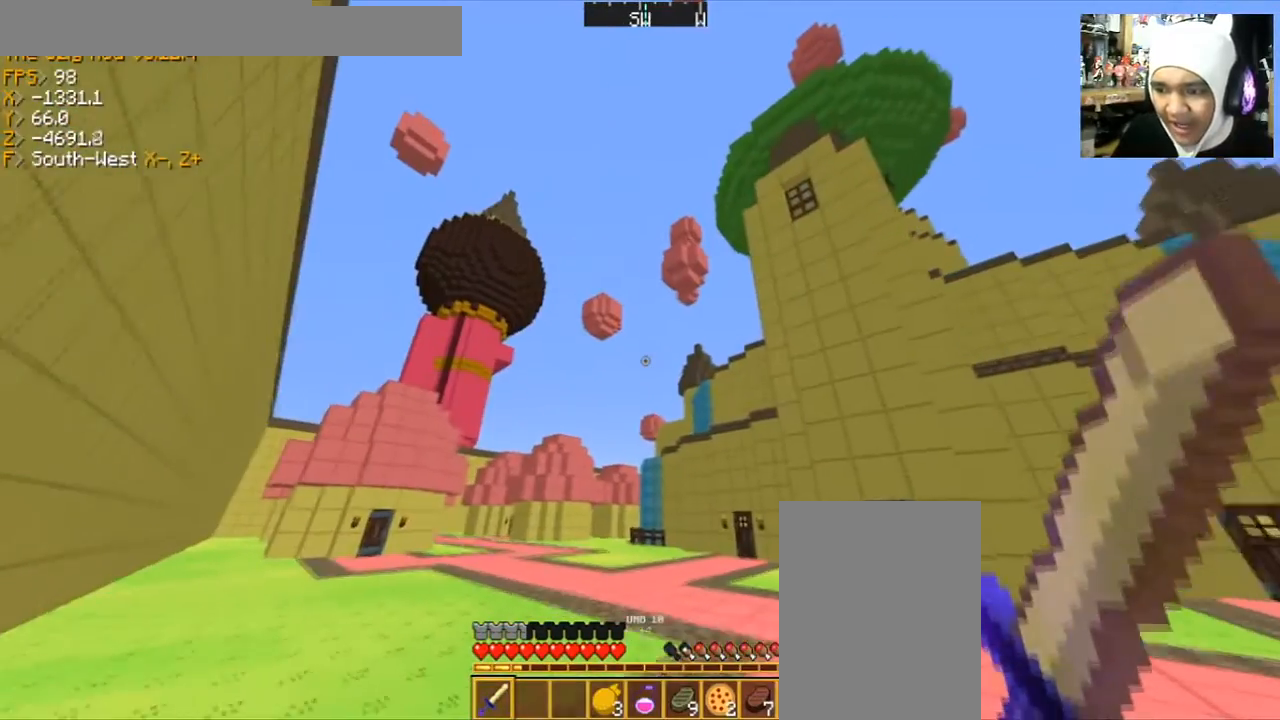
{"keys": [], "mouse": [], "events": [[267, "d", "up"], [267, "s", "up"]]}
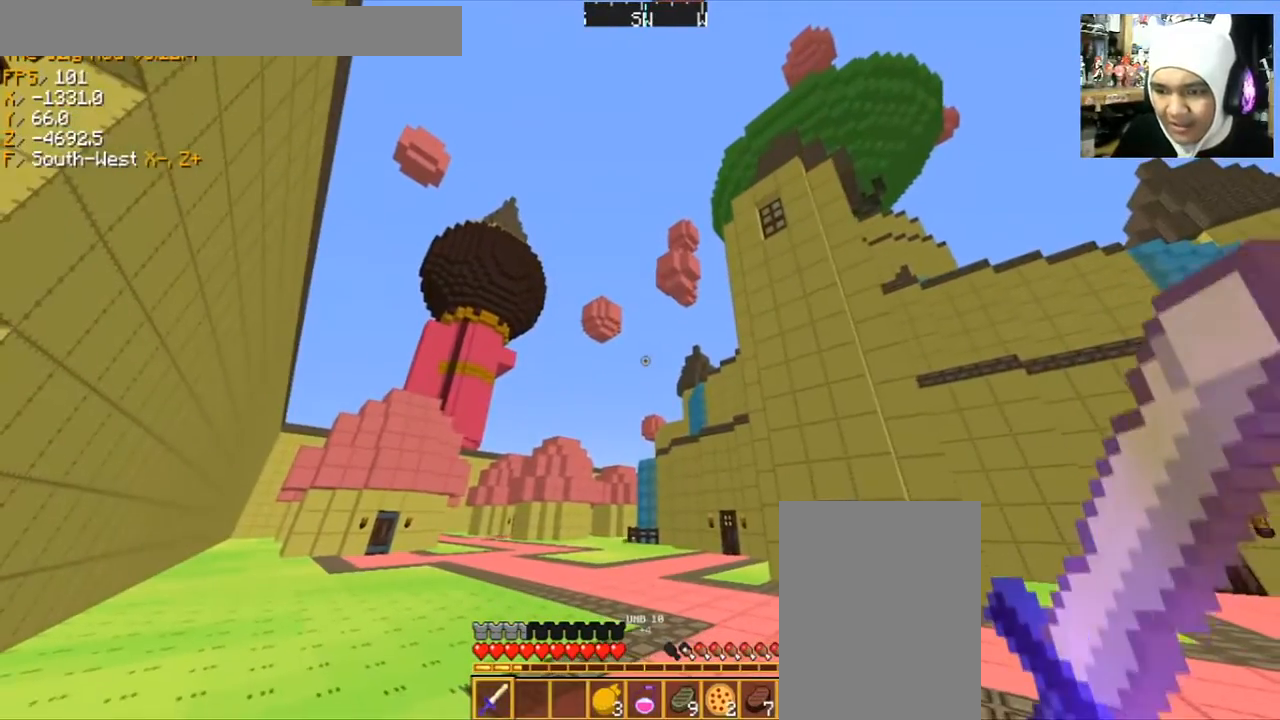
{"keys": [], "mouse": [], "events": []}